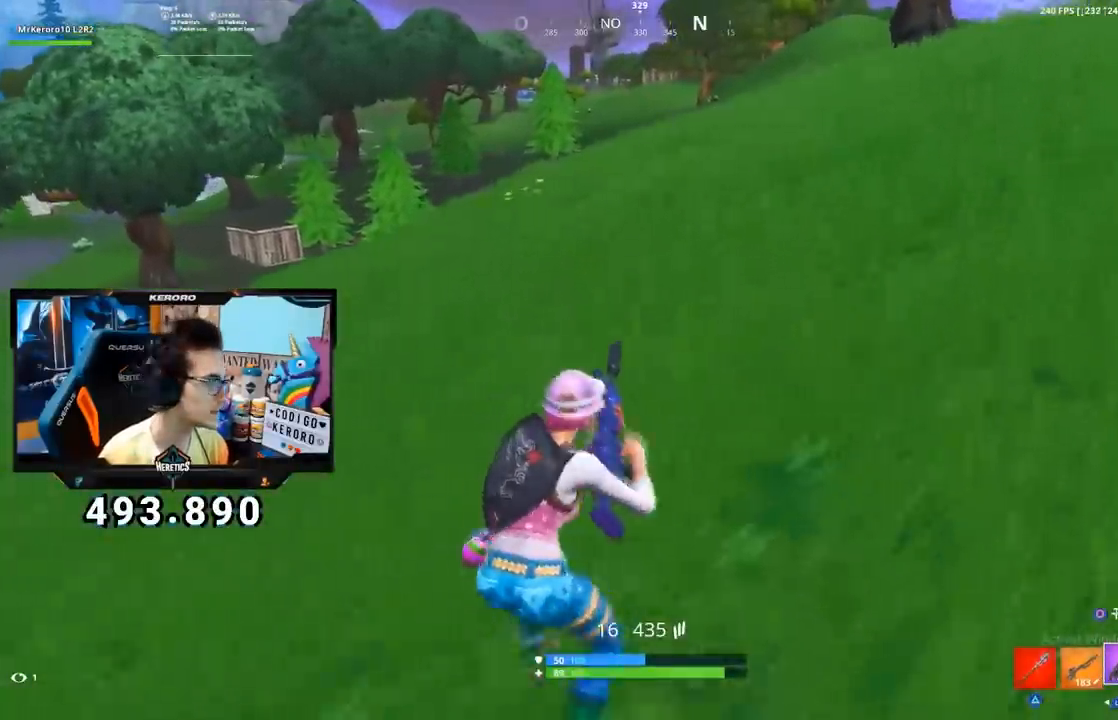
Gameplay with a controller (PlayStation layout); each line is a JSON object with the inputs held at the frame after it. "events" lists button and stick changes between this image and that frame as [ms after this image, input, new state], when the widget could be followed in between.
{"buttons": [], "left_stick": "up-right", "right_stick": "center", "events": [[184, "right_stick", "right"], [250, "right_stick", "center"], [434, "right_stick", "right"], [501, "right_stick", "center"]]}
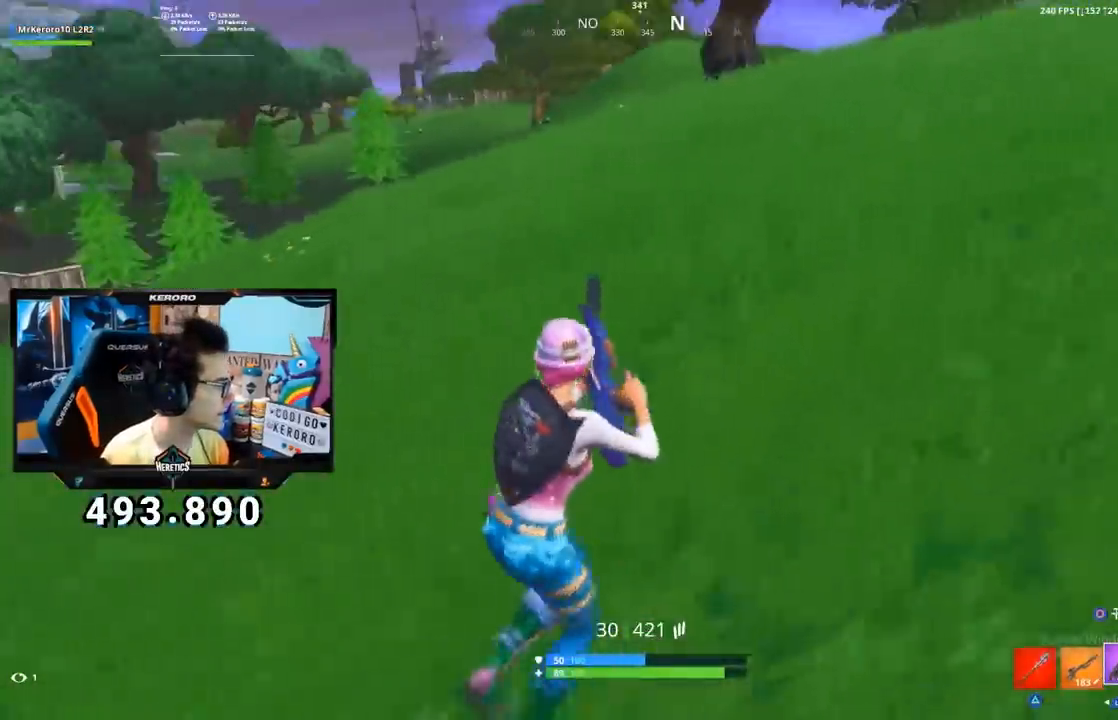
{"buttons": ["CROSS"], "left_stick": "up-right", "right_stick": "center", "events": [[300, "SQUARE", "down"], [383, "SQUARE", "up"], [484, "CROSS", "down"]]}
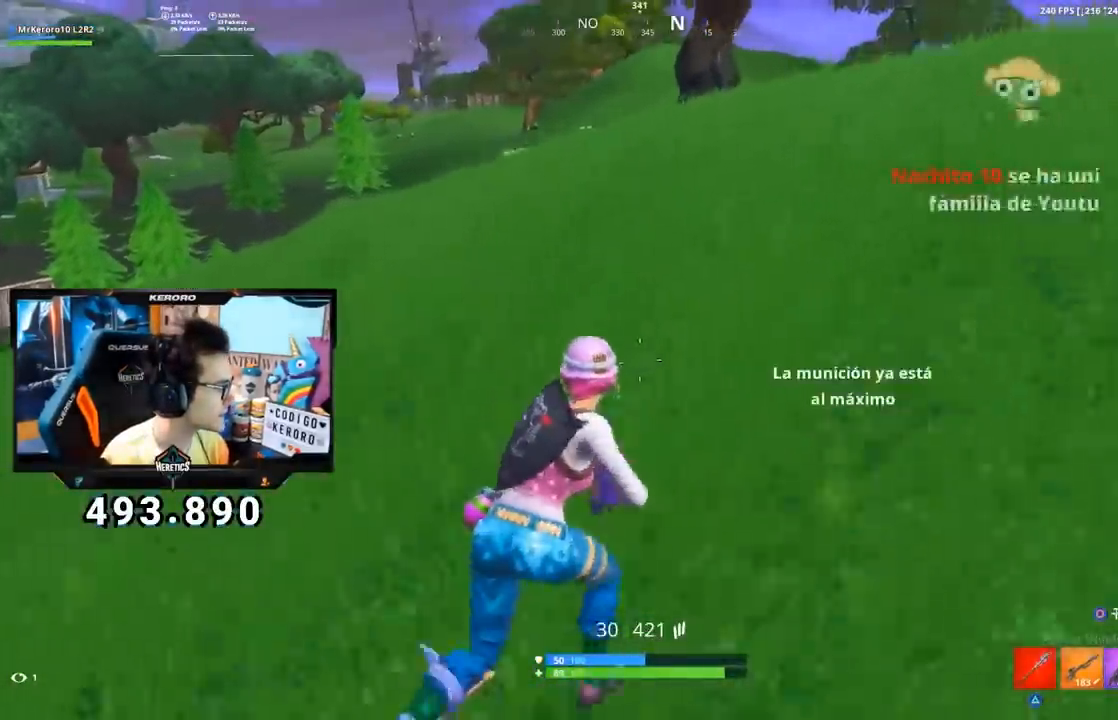
{"buttons": ["SQUARE"], "left_stick": "up-right", "right_stick": "center", "events": [[17, "R1", "down"], [34, "SQUARE", "down"], [150, "R1", "up"], [150, "SQUARE", "up"], [200, "SQUARE", "down"], [217, "CROSS", "up"], [284, "SQUARE", "up"], [334, "SQUARE", "down"], [401, "SQUARE", "up"], [467, "SQUARE", "down"]]}
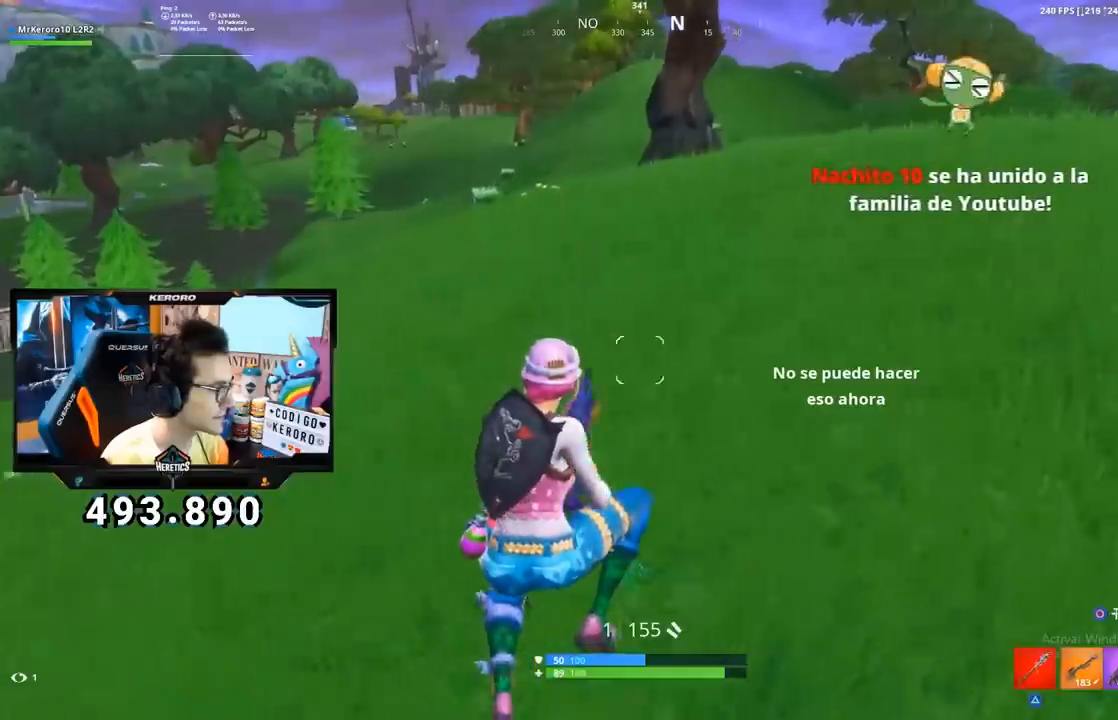
{"buttons": [], "left_stick": "up-right", "right_stick": "center", "events": [[33, "SQUARE", "up"], [83, "SQUARE", "down"], [167, "SQUARE", "up"], [217, "SQUARE", "down"], [317, "SQUARE", "up"], [400, "CROSS", "down"], [500, "CROSS", "up"]]}
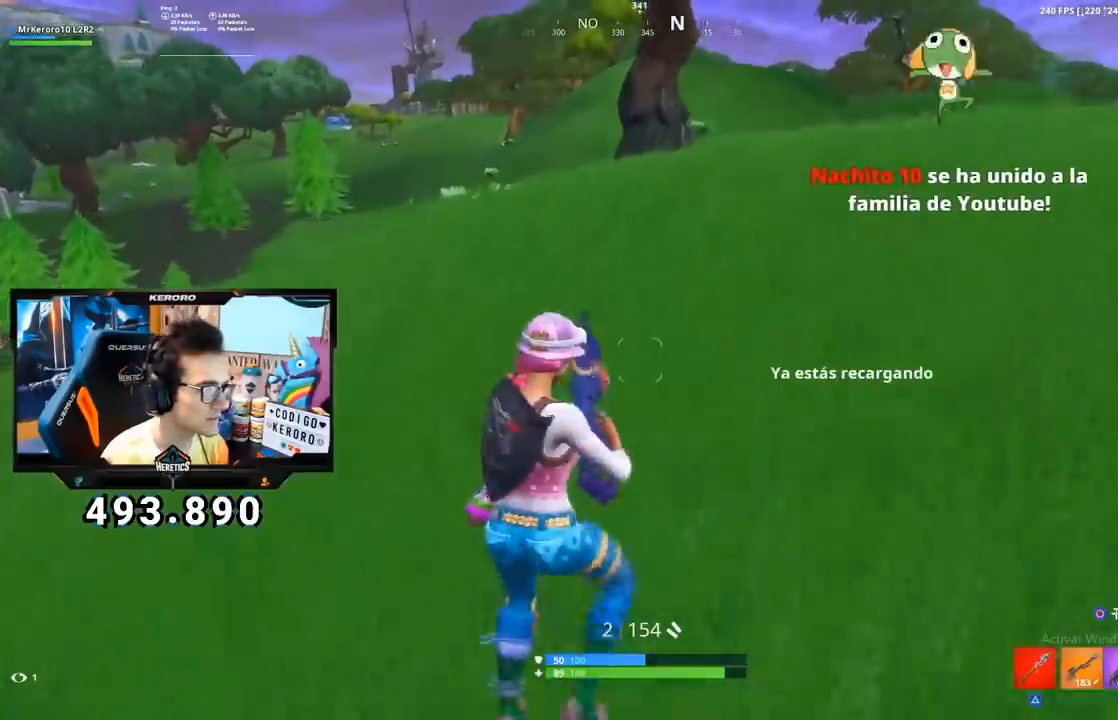
{"buttons": [], "left_stick": "up-right", "right_stick": "center", "events": []}
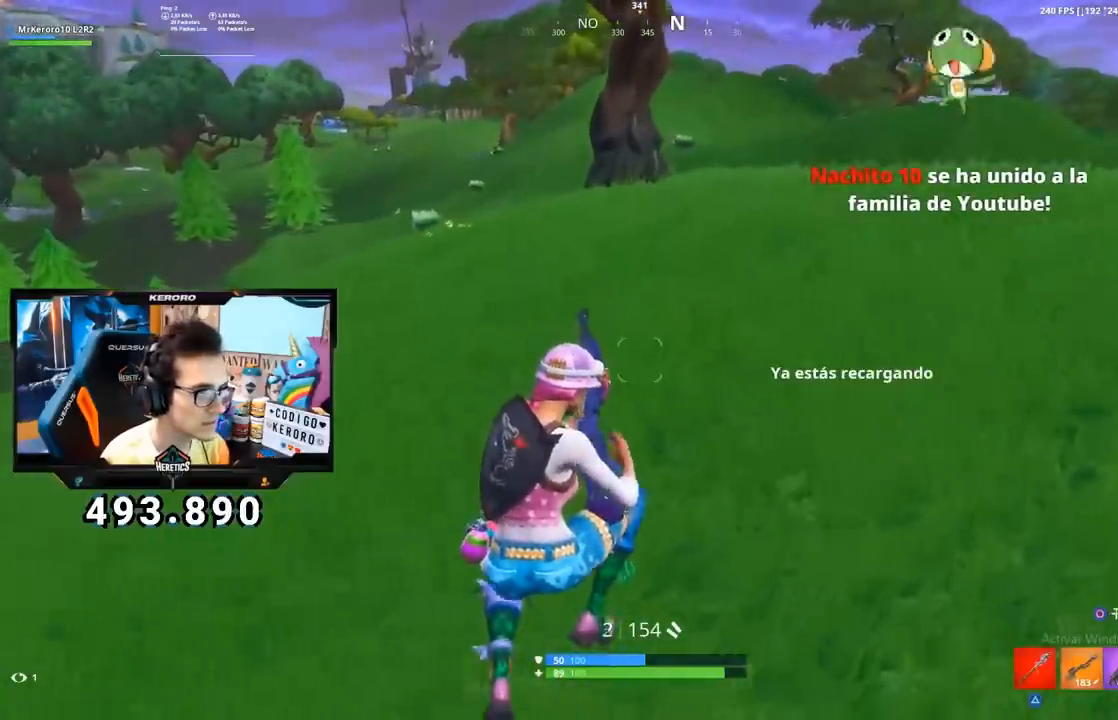
{"buttons": [], "left_stick": "up-right", "right_stick": "left", "events": [[500, "right_stick", "left"]]}
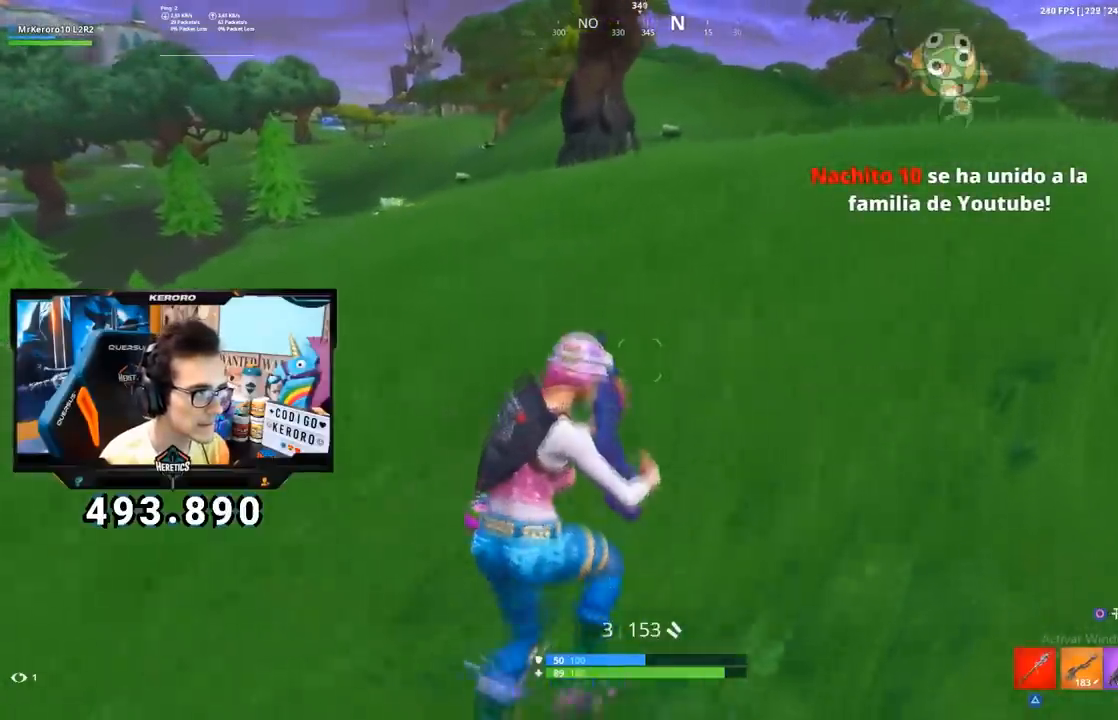
{"buttons": [], "left_stick": "up-right", "right_stick": "center", "events": [[50, "R1", "down"], [134, "right_stick", "center"], [167, "R1", "up"], [184, "CROSS", "down"], [301, "SQUARE", "down"], [317, "CROSS", "up"], [451, "SQUARE", "up"]]}
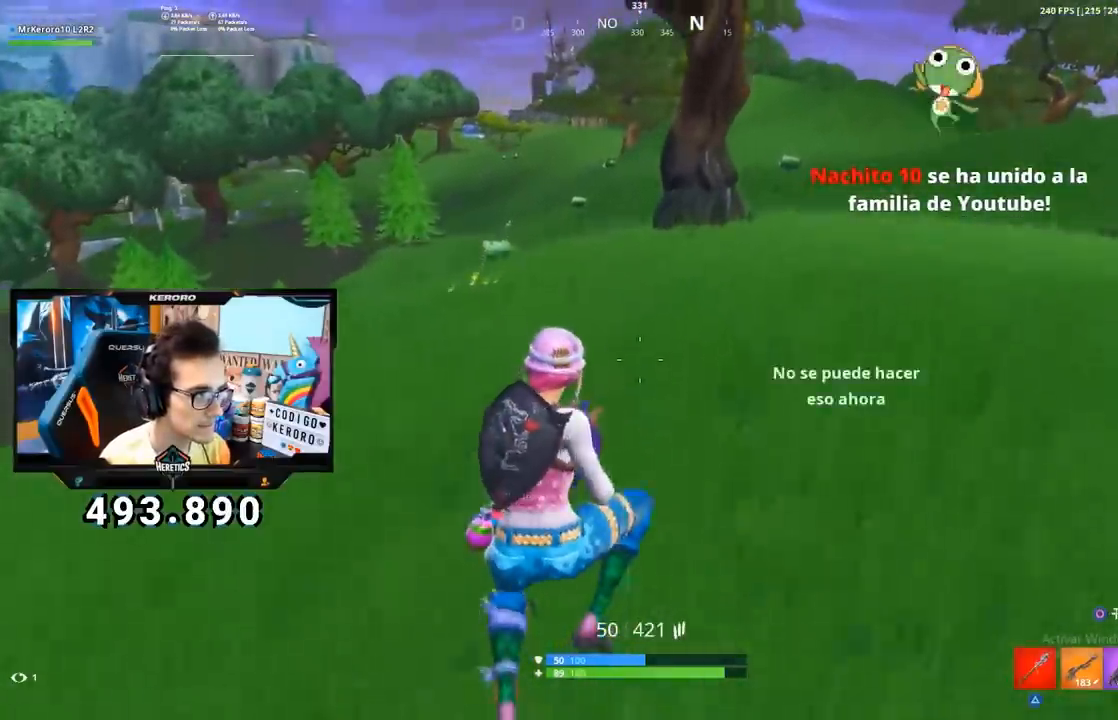
{"buttons": [], "left_stick": "up-right", "right_stick": "center", "events": [[16, "SQUARE", "down"], [83, "SQUARE", "up"], [133, "SQUARE", "down"], [200, "SQUARE", "up"], [233, "SQUARE", "down"], [317, "SQUARE", "up"]]}
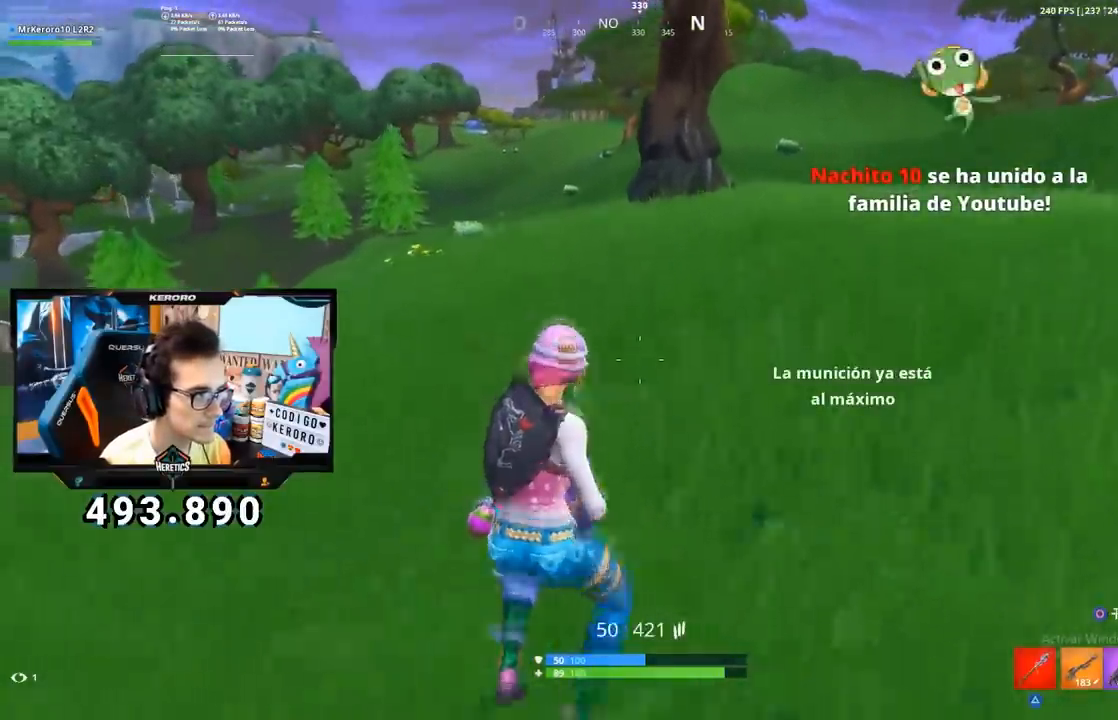
{"buttons": [], "left_stick": "up-right", "right_stick": "left", "events": [[117, "CROSS", "down"], [234, "CROSS", "up"], [467, "L1", "down"], [501, "L1", "up"], [501, "right_stick", "left"]]}
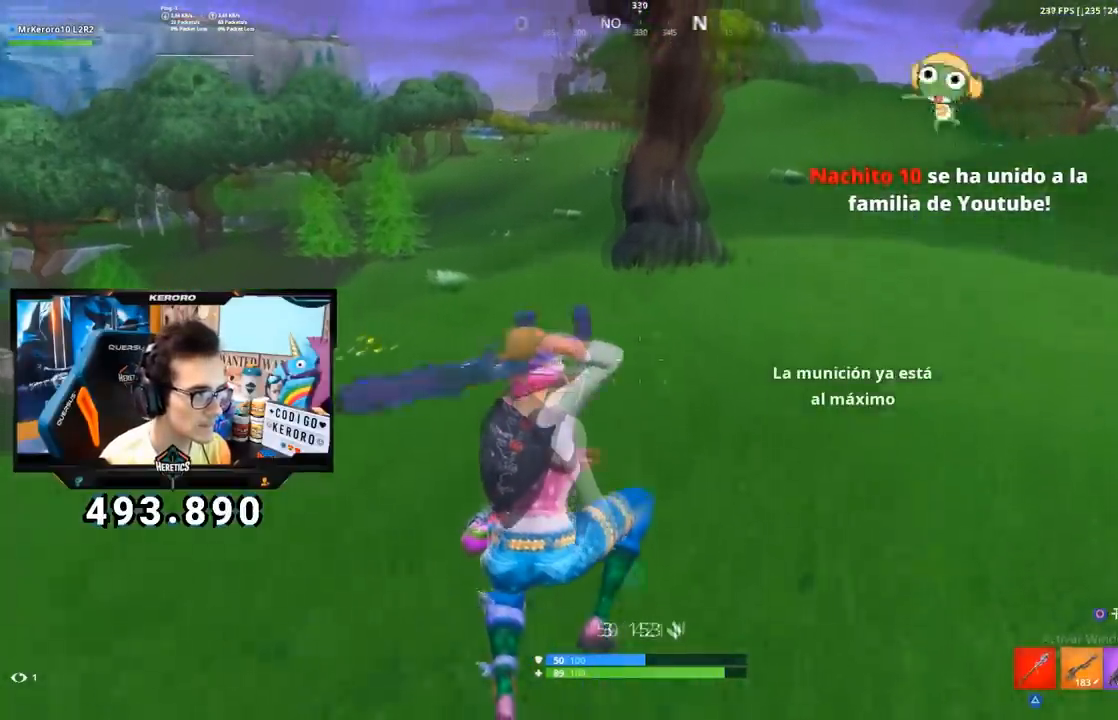
{"buttons": ["SQUARE"], "left_stick": "up-right", "right_stick": "center", "events": [[83, "right_stick", "center"], [183, "SQUARE", "down"], [267, "SQUARE", "up"], [317, "SQUARE", "down"], [400, "SQUARE", "up"], [467, "SQUARE", "down"]]}
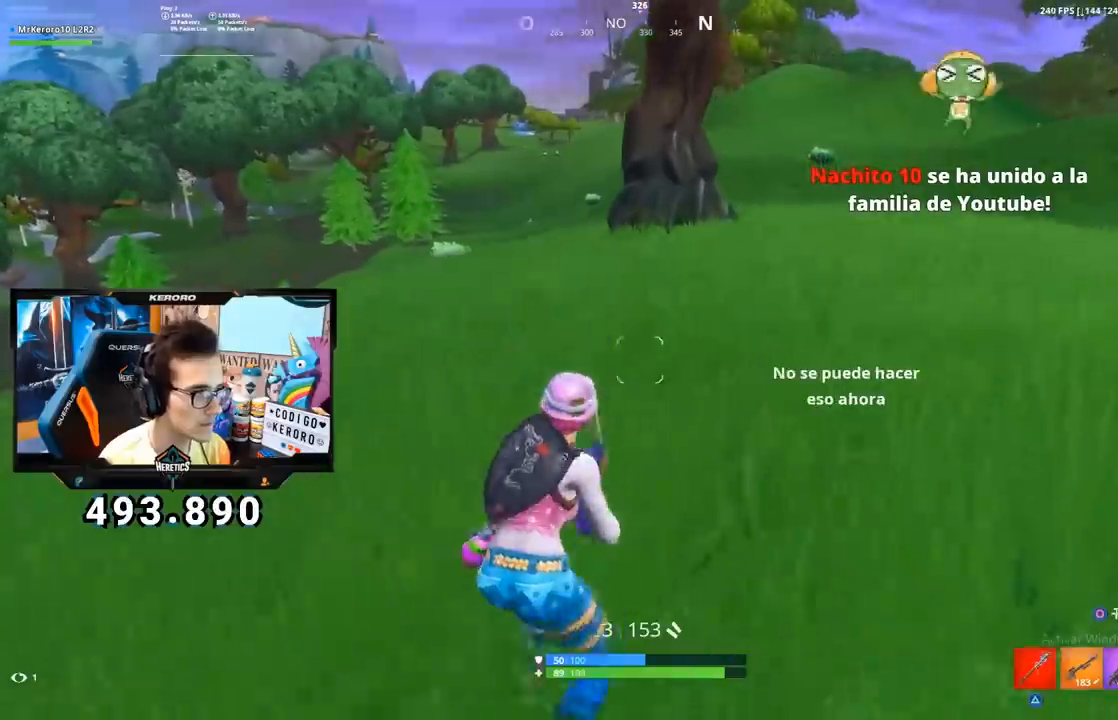
{"buttons": [], "left_stick": "up-right", "right_stick": "center", "events": [[34, "SQUARE", "up"], [100, "SQUARE", "down"], [167, "SQUARE", "up"], [267, "CROSS", "down"], [367, "CROSS", "up"]]}
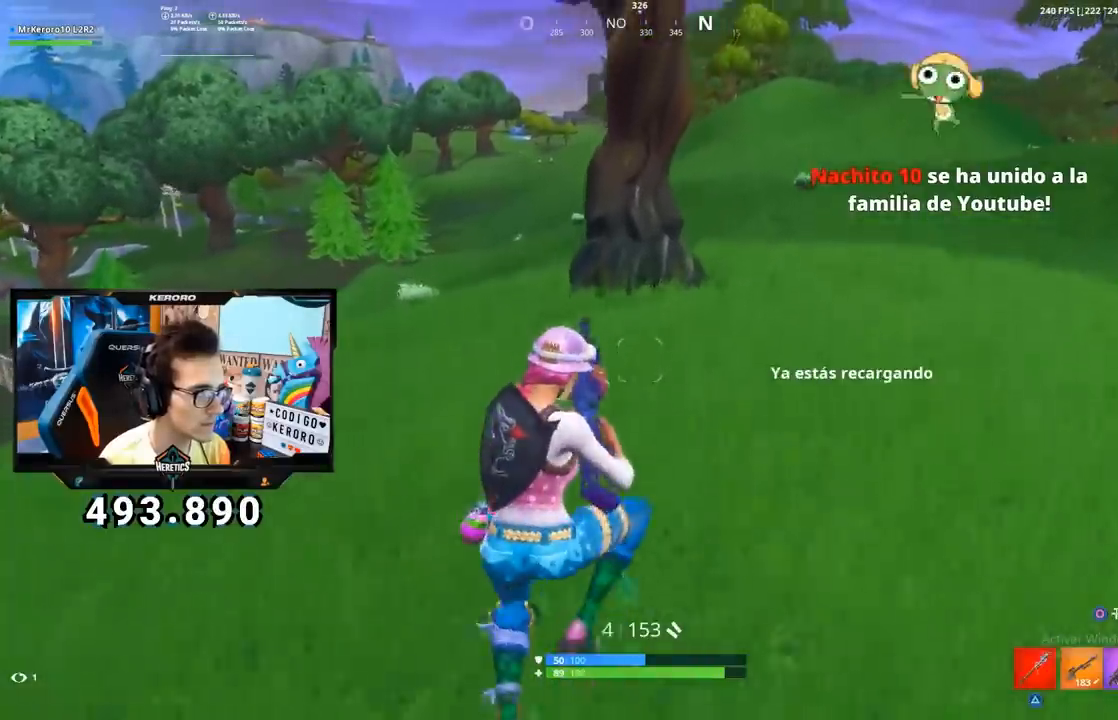
{"buttons": [], "left_stick": "up", "right_stick": "center", "events": [[383, "left_stick", "up"]]}
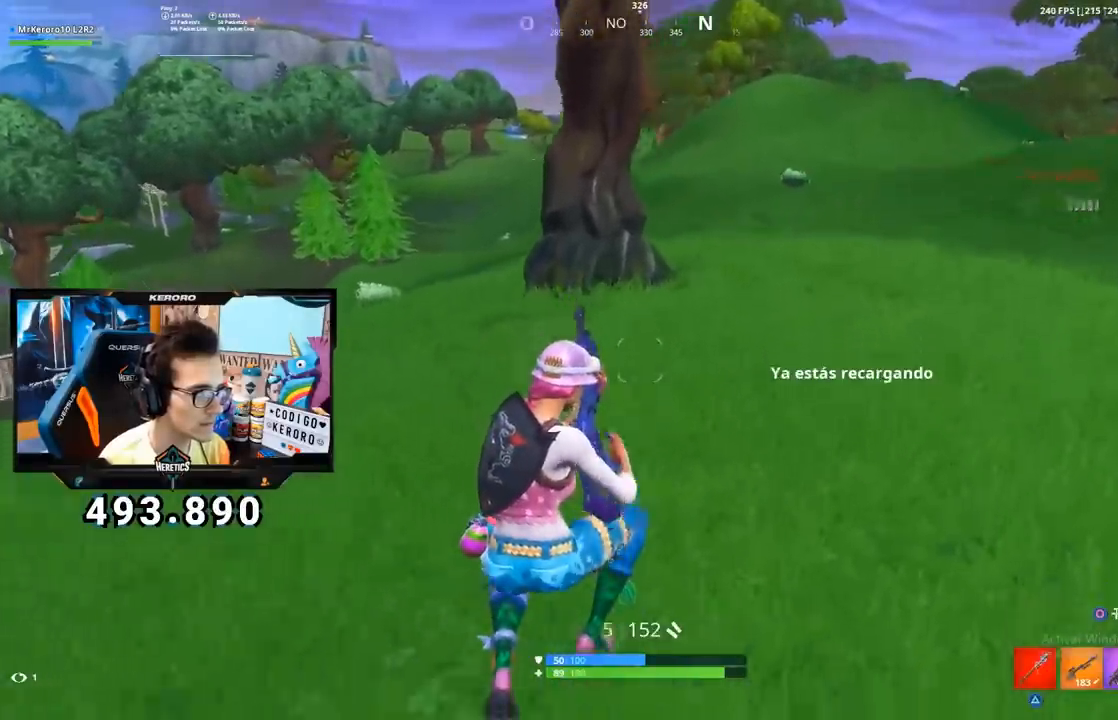
{"buttons": [], "left_stick": "up", "right_stick": "center", "events": [[167, "L1", "down"], [234, "L1", "up"], [301, "right_stick", "up-left"], [317, "L1", "down"], [384, "L1", "up"], [417, "right_stick", "center"]]}
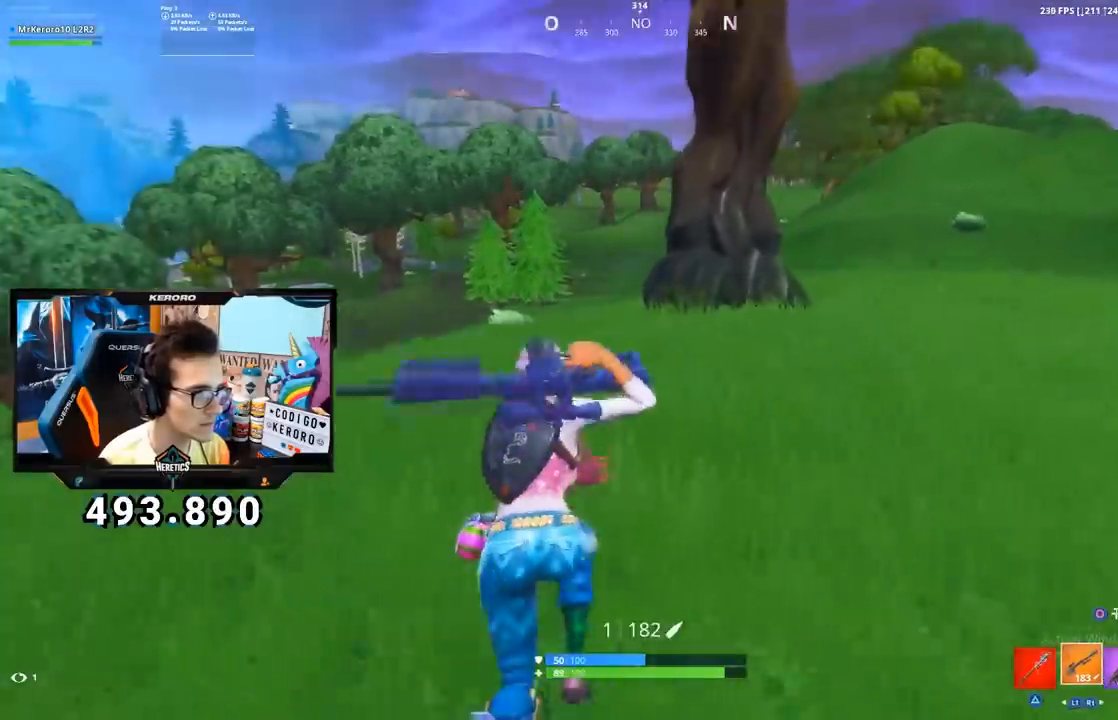
{"buttons": ["L1", "L2"], "left_stick": "up-left", "right_stick": "up-left", "events": [[33, "left_stick", "up-left"], [66, "right_stick", "up"], [167, "right_stick", "center"], [233, "L2", "down"], [350, "right_stick", "up-left"], [367, "L1", "down"]]}
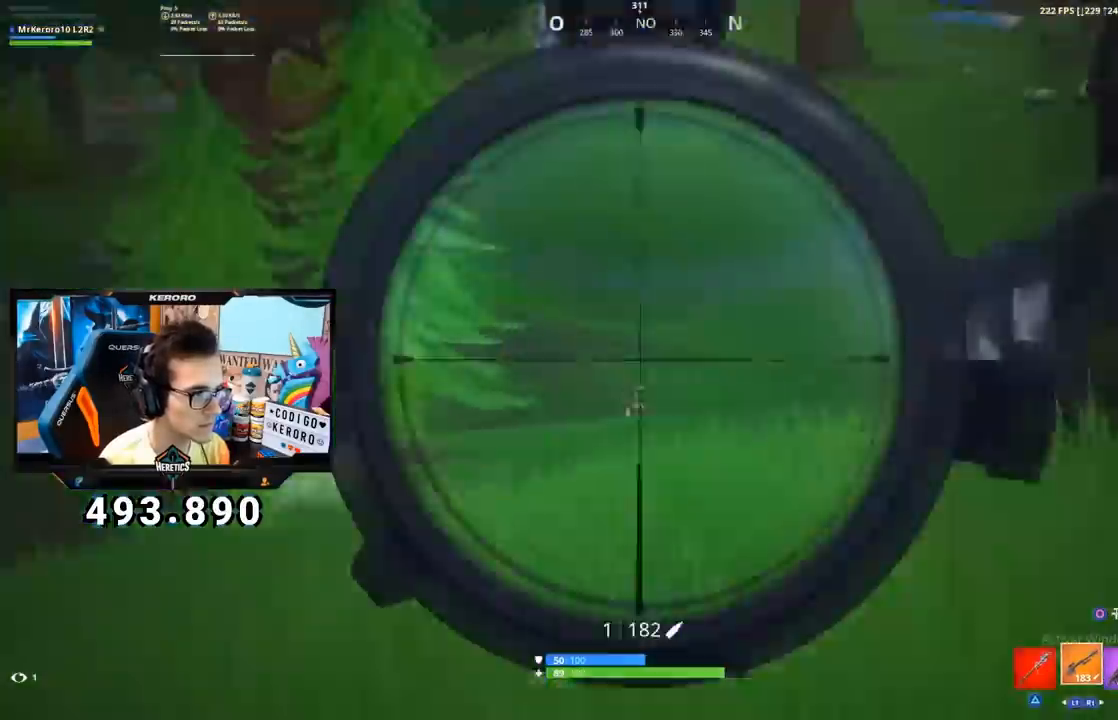
{"buttons": ["L2"], "left_stick": "up-right", "right_stick": "right", "events": [[67, "right_stick", "center"], [217, "L1", "up"], [250, "left_stick", "up-right"], [301, "right_stick", "right"]]}
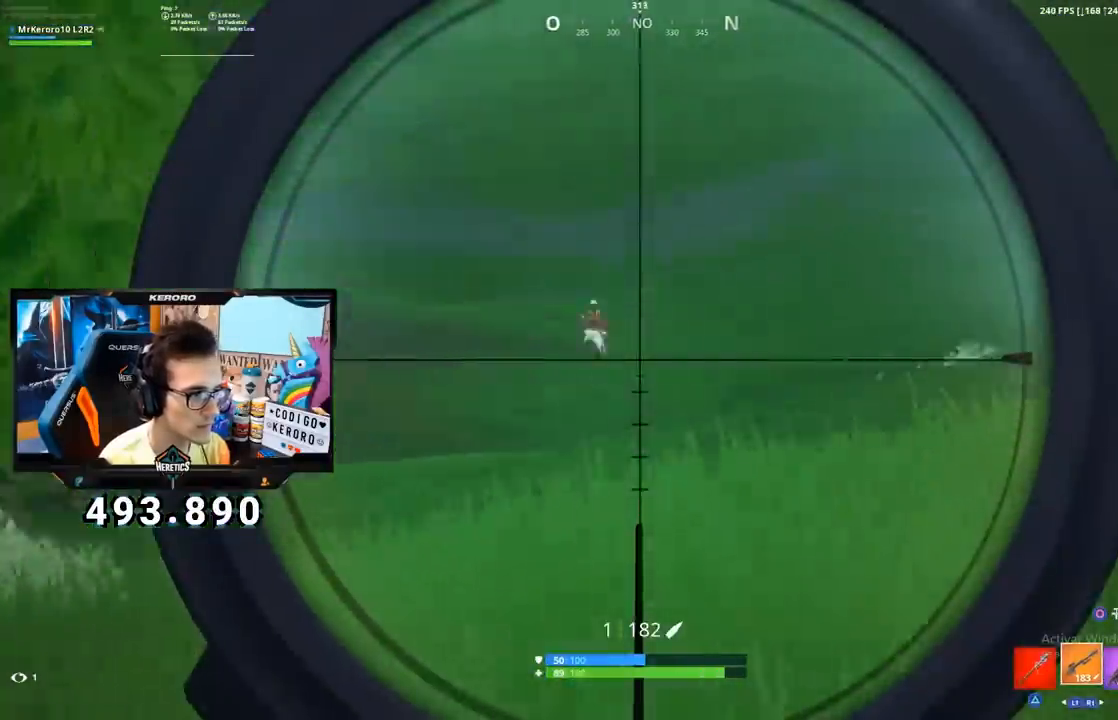
{"buttons": ["R1"], "left_stick": "right", "right_stick": "center", "events": [[200, "left_stick", "up-left"], [200, "right_stick", "center"], [300, "R2", "down"], [317, "R3", "down"], [383, "L2", "up"], [383, "L3", "down"], [417, "R2", "up"], [433, "L3", "up"], [433, "R1", "down"], [433, "left_stick", "right"], [484, "R3", "up"]]}
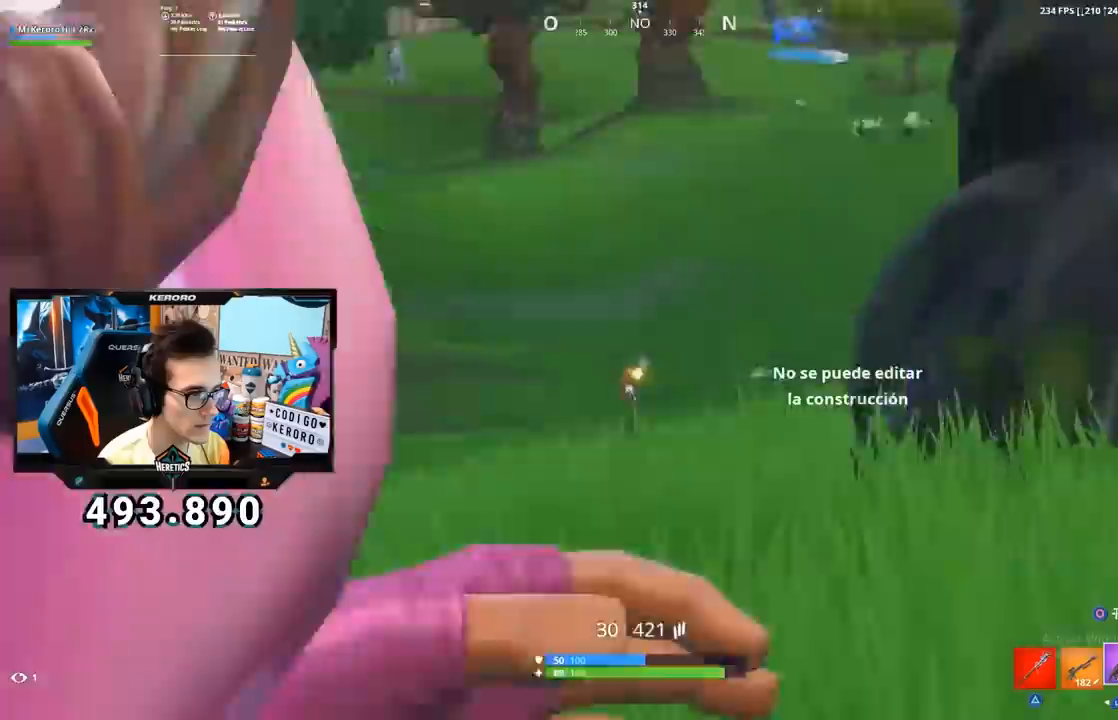
{"buttons": ["L1"], "left_stick": "up-right", "right_stick": "right", "events": [[17, "R1", "up"], [84, "left_stick", "center"], [134, "L1", "down"], [134, "L2", "down"], [184, "left_stick", "up-right"], [234, "L1", "up"], [234, "L2", "up"], [367, "right_stick", "right"], [401, "L1", "down"]]}
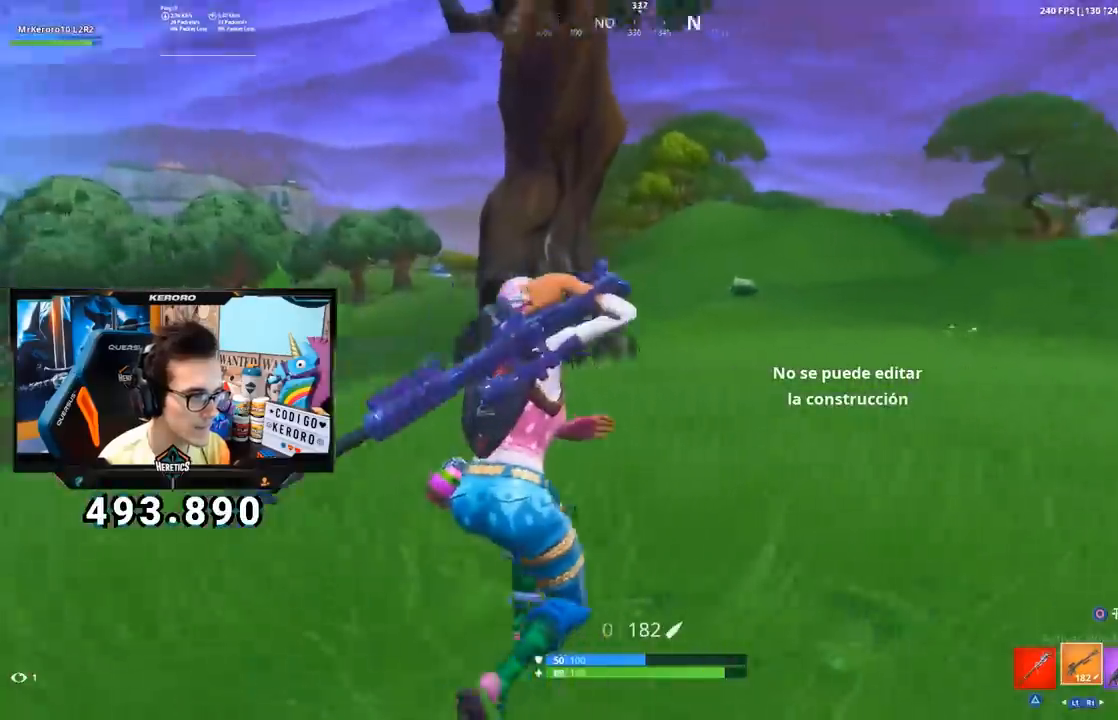
{"buttons": ["CROSS"], "left_stick": "up-left", "right_stick": "center", "events": [[16, "L1", "up"], [83, "right_stick", "center"], [133, "CROSS", "down"], [150, "left_stick", "up"], [233, "CROSS", "up"], [283, "CROSS", "down"], [350, "left_stick", "up-left"]]}
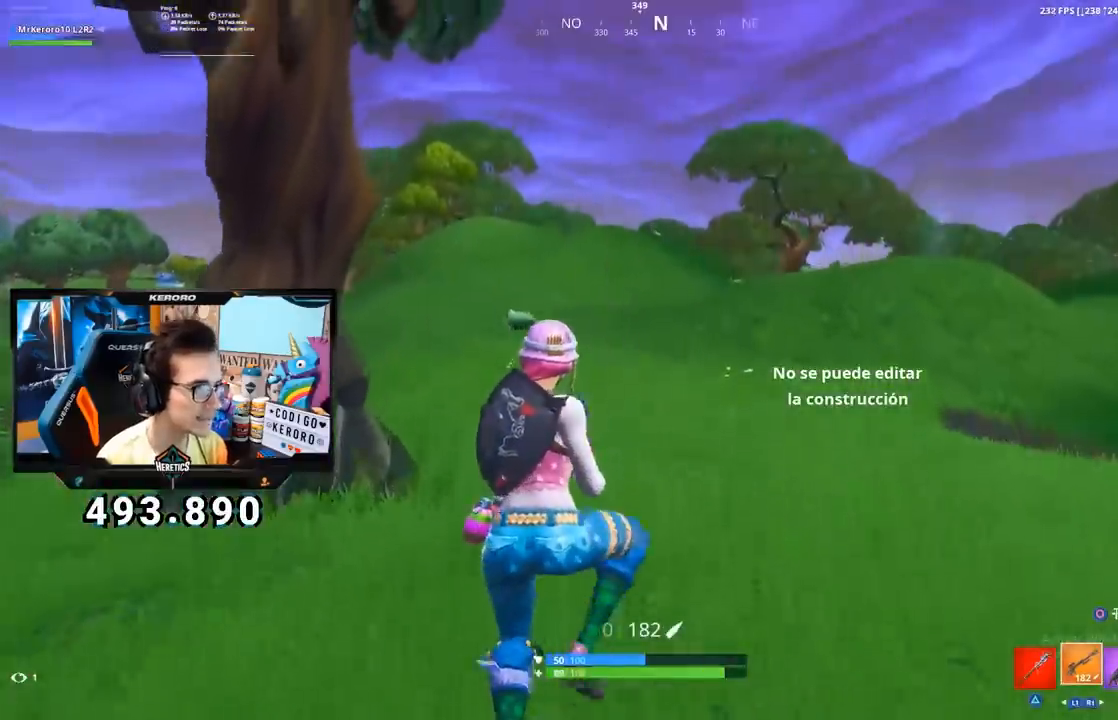
{"buttons": [], "left_stick": "up-left", "right_stick": "center", "events": [[17, "CROSS", "up"]]}
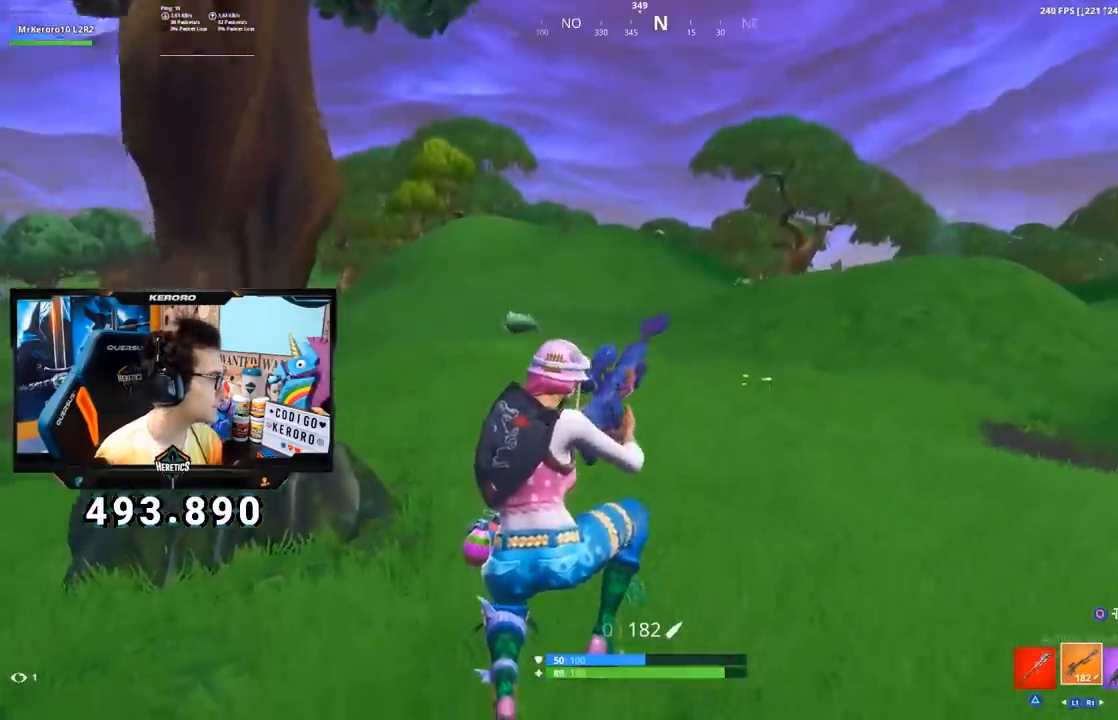
{"buttons": ["CROSS"], "left_stick": "up", "right_stick": "center", "events": [[284, "right_stick", "left"], [417, "left_stick", "up"], [434, "right_stick", "center"], [501, "CROSS", "down"]]}
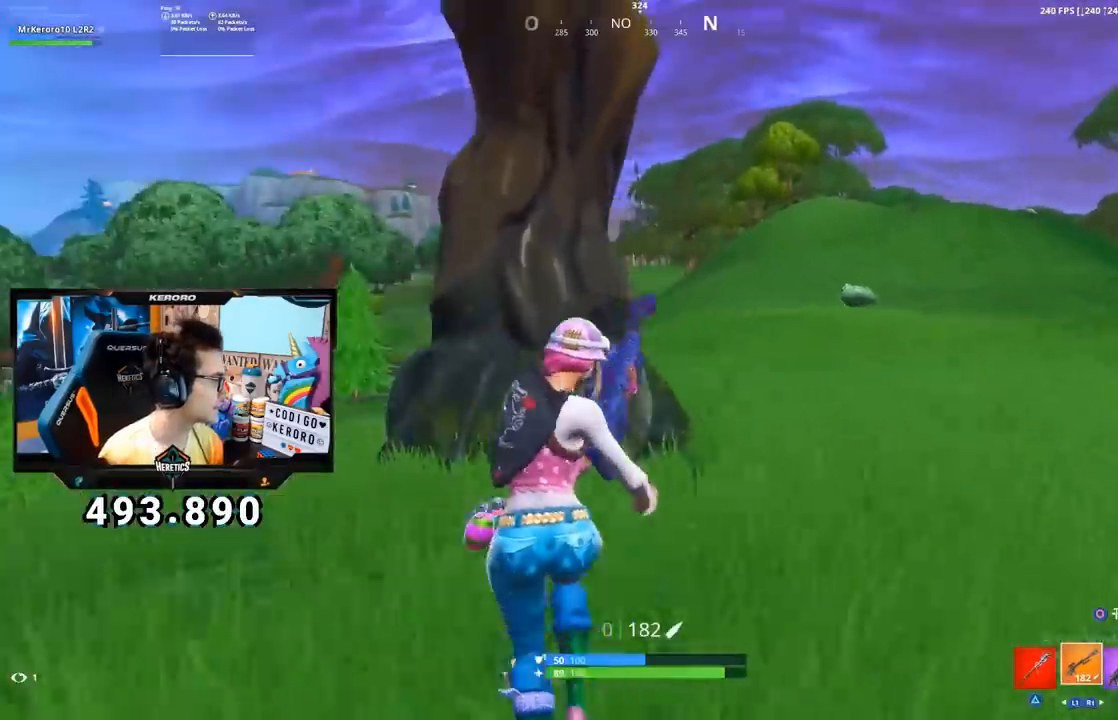
{"buttons": [], "left_stick": "up", "right_stick": "center", "events": [[233, "CROSS", "up"]]}
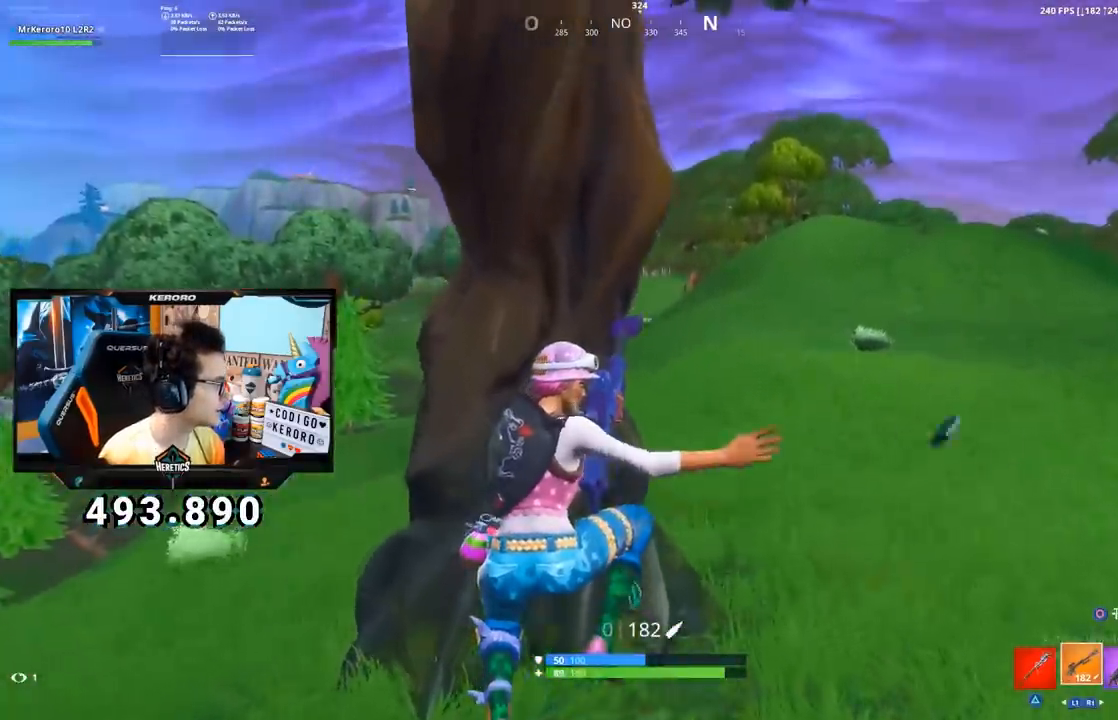
{"buttons": [], "left_stick": "up", "right_stick": "center", "events": []}
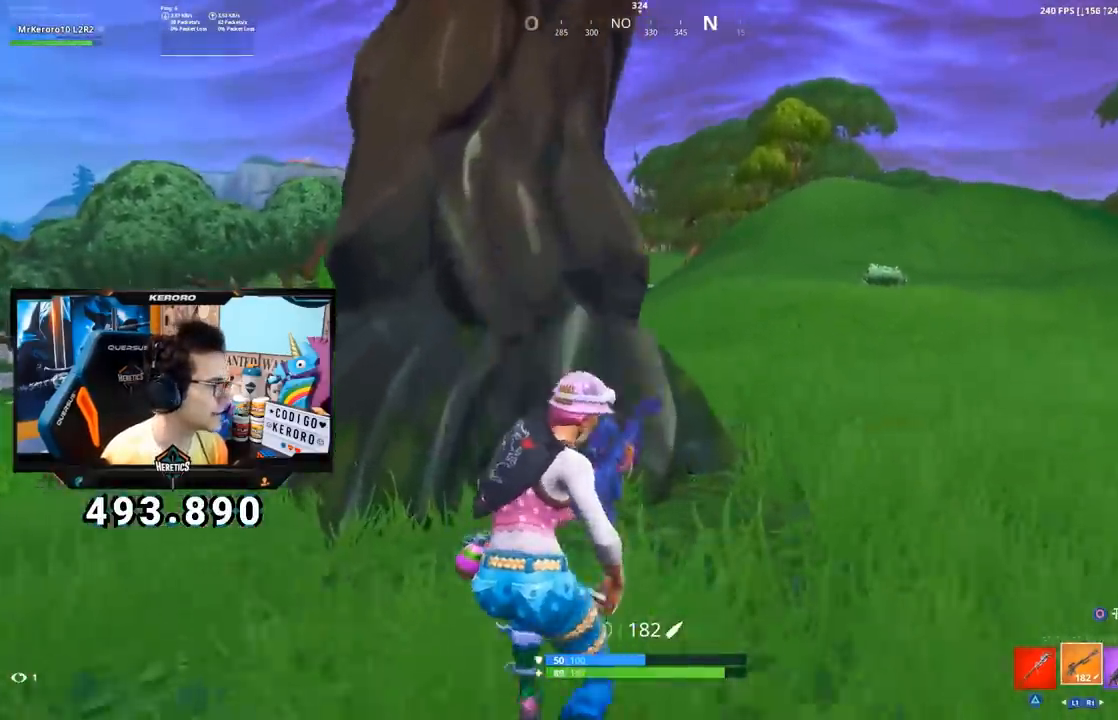
{"buttons": [], "left_stick": "up-right", "right_stick": "center", "events": [[83, "CROSS", "down"], [150, "CROSS", "up"], [183, "right_stick", "left"], [317, "left_stick", "up-right"], [317, "right_stick", "center"]]}
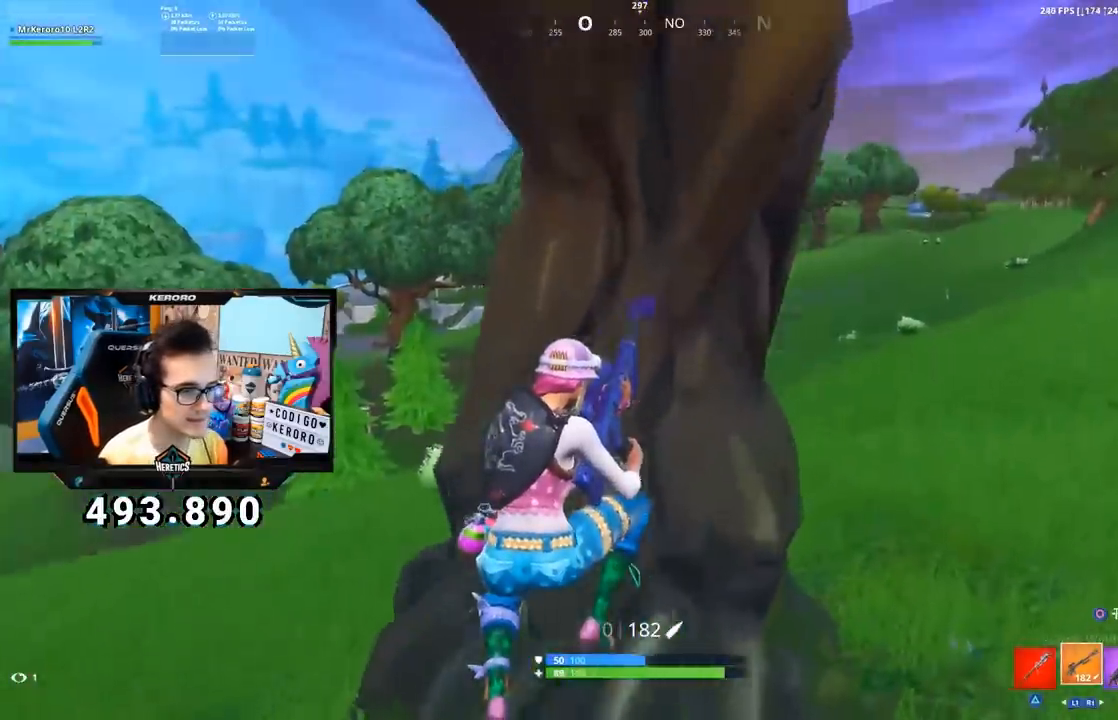
{"buttons": [], "left_stick": "left", "right_stick": "left", "events": [[117, "left_stick", "left"], [467, "right_stick", "left"]]}
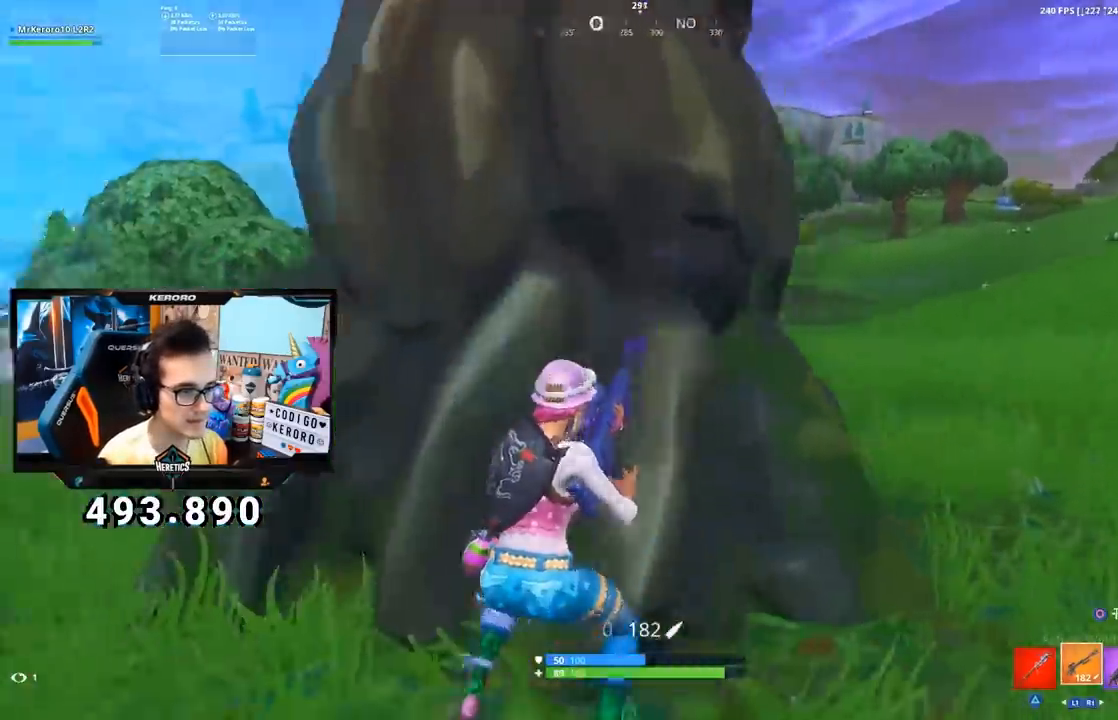
{"buttons": [], "left_stick": "down-right", "right_stick": "right", "events": [[50, "R3", "down"], [133, "R3", "up"], [166, "left_stick", "up-left"], [200, "right_stick", "center"], [283, "CROSS", "down"], [367, "CROSS", "up"], [383, "left_stick", "up-right"], [483, "left_stick", "down-right"], [483, "right_stick", "right"]]}
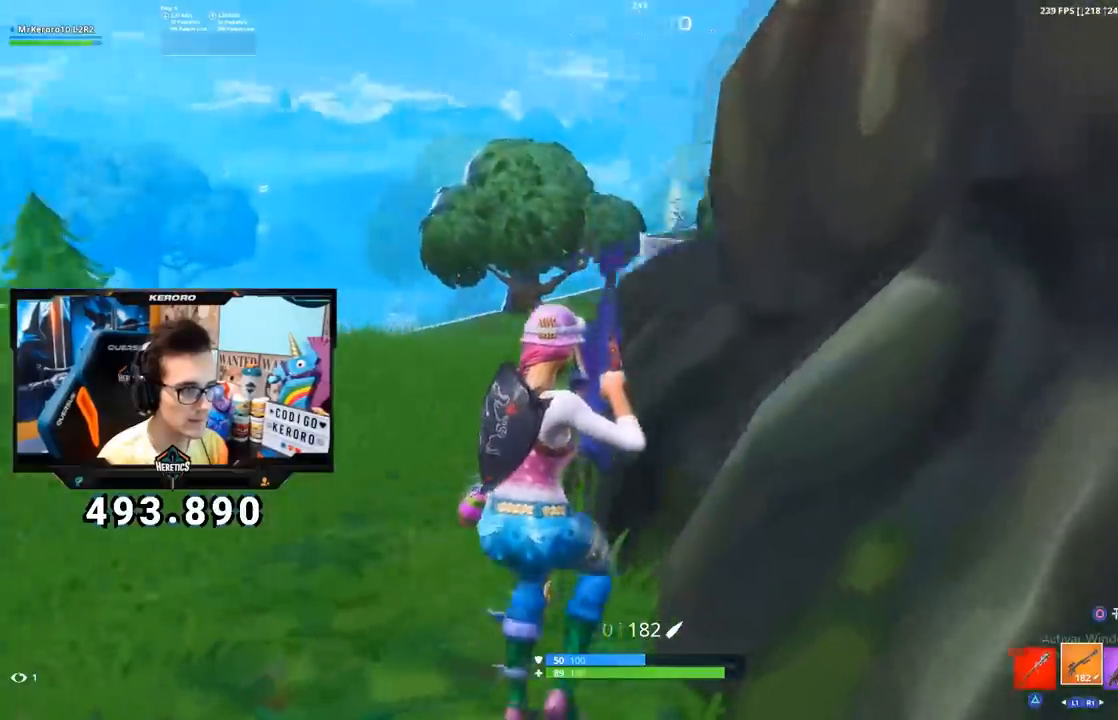
{"buttons": [], "left_stick": "center", "right_stick": "center", "events": [[33, "left_stick", "down-left"], [50, "R3", "down"], [117, "R3", "up"], [150, "right_stick", "center"], [184, "left_stick", "center"], [234, "CROSS", "down"], [334, "left_stick", "right"], [400, "left_stick", "center"], [501, "CROSS", "up"]]}
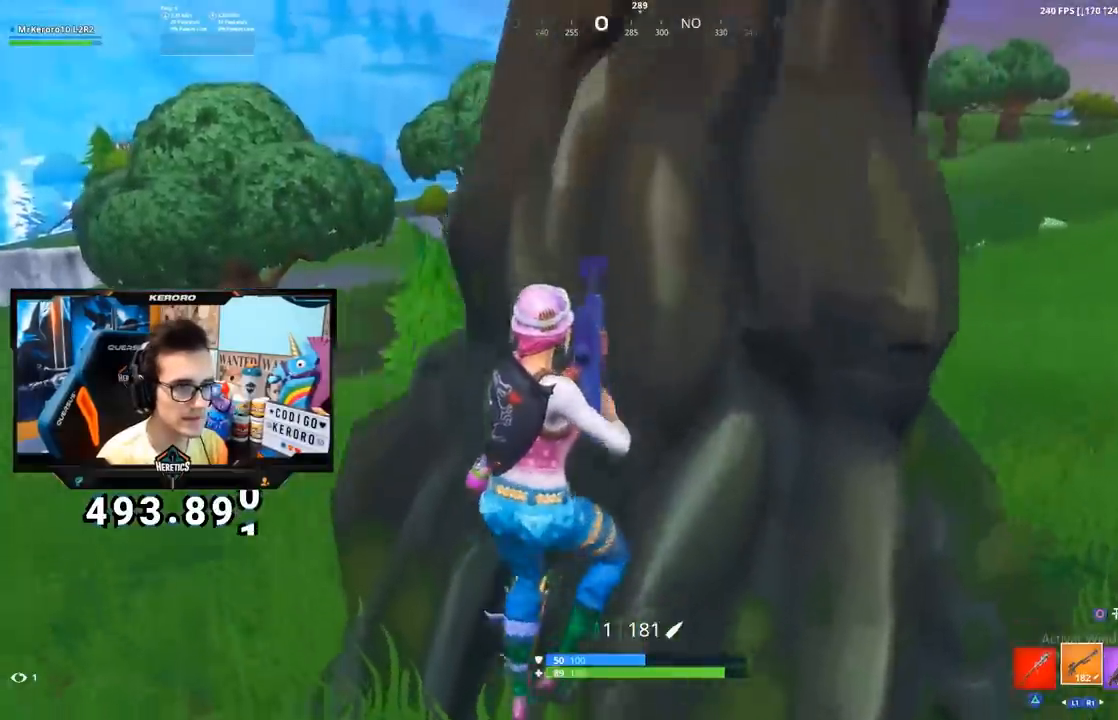
{"buttons": [], "left_stick": "left", "right_stick": "center", "events": [[116, "left_stick", "right"], [150, "TRIANGLE", "down"], [233, "TRIANGLE", "up"], [233, "left_stick", "left"], [367, "right_stick", "right"], [483, "right_stick", "center"]]}
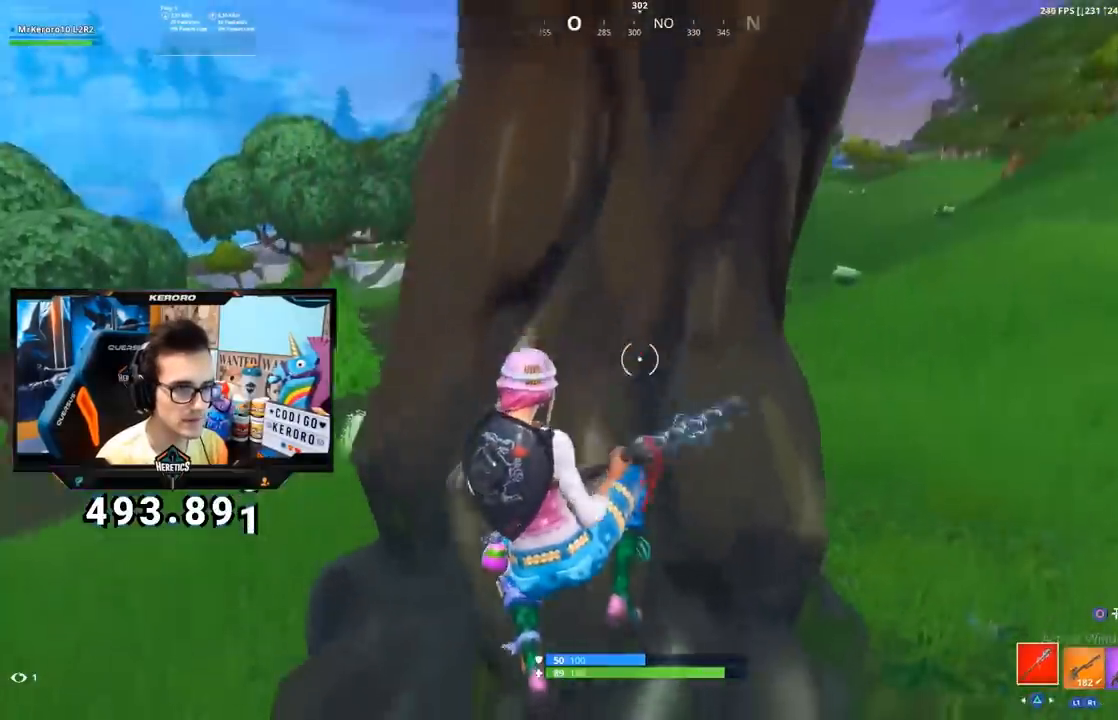
{"buttons": ["R1", "R2"], "left_stick": "up-left", "right_stick": "center", "events": [[33, "left_stick", "down-right"], [50, "R2", "down"], [67, "R1", "down"], [150, "left_stick", "down"], [284, "left_stick", "down-right"], [400, "left_stick", "down-left"], [467, "left_stick", "up-left"]]}